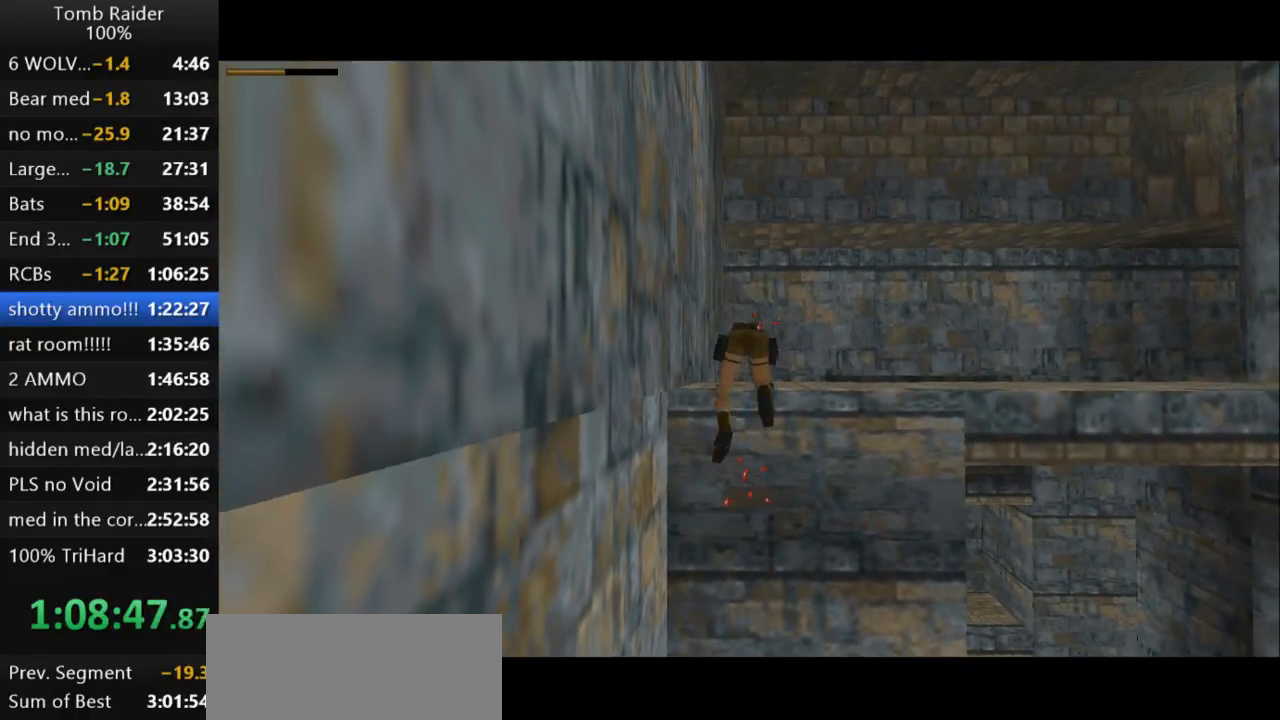
Gameplay with keyboard; each line is a JSON object with the keys held at the frame after it. "events" lists presses ("down") and releases ("up") of "action", "action2", "down", "guns", "inv", "jump", "left", "look", "lstep", "right", "roll", "roll2", "rstep", "up" and "walk" between this image and that frame as [ms after this image, input, new state], when the widget could be followed in between. No other keys are recorded. Mouse input is not recorded. Key names are as the overlay labels them; some are game actions (e.g. jump) rather than physical keys.
{"keys": ["up"], "events": [[133, "guns", "up"], [300, "up", "down"]]}
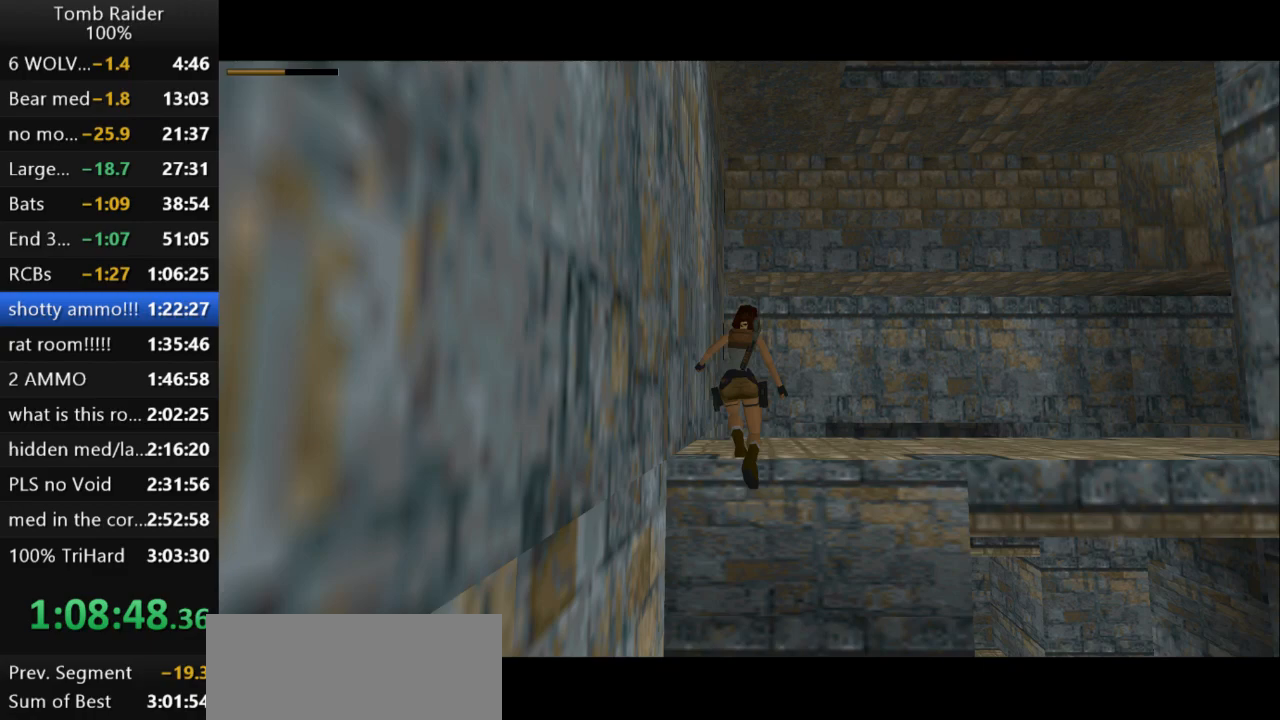
{"keys": ["right", "up"], "events": [[200, "right", "down"]]}
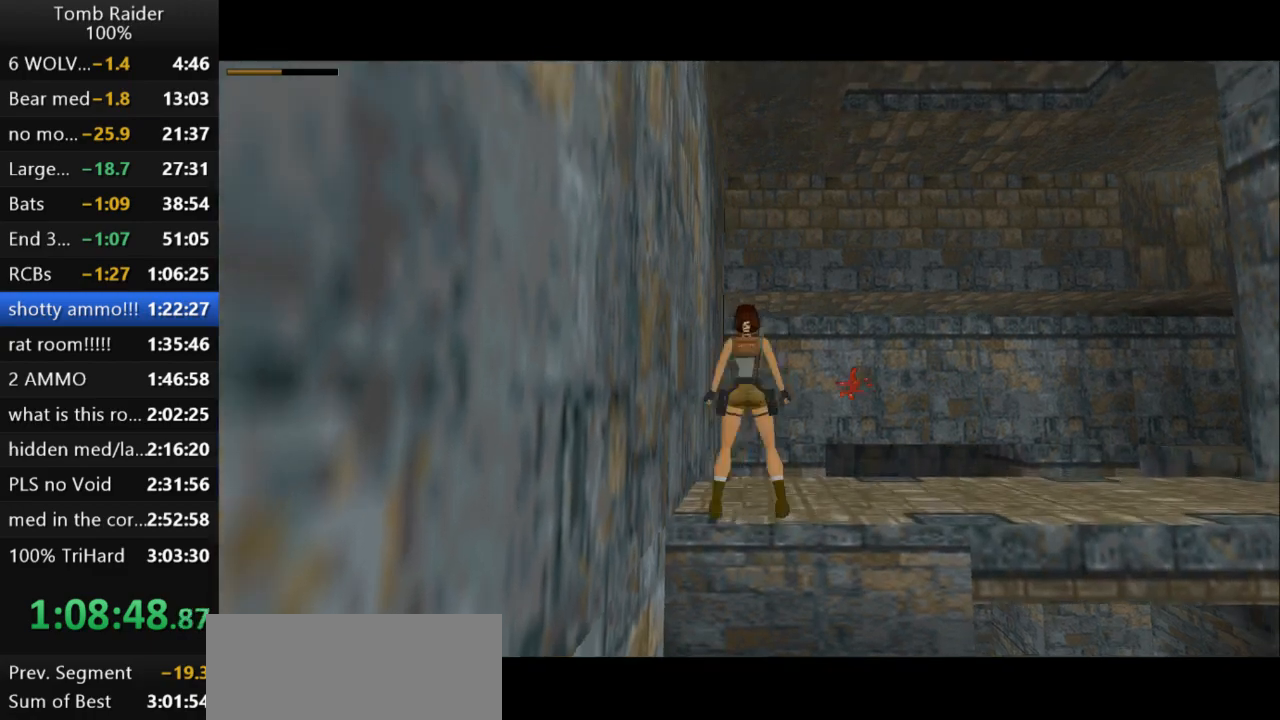
{"keys": ["right", "up"], "events": []}
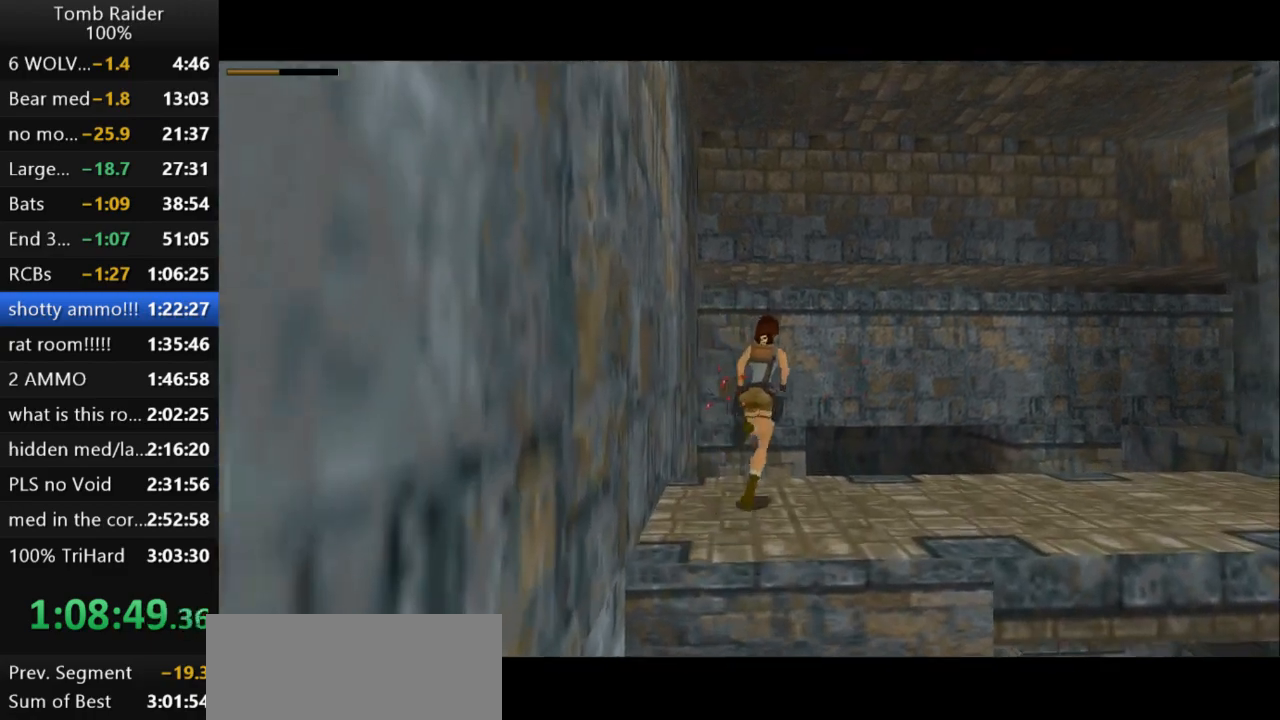
{"keys": ["jump", "right", "up"], "events": [[33, "jump", "down"], [33, "right", "up"], [300, "right", "down"]]}
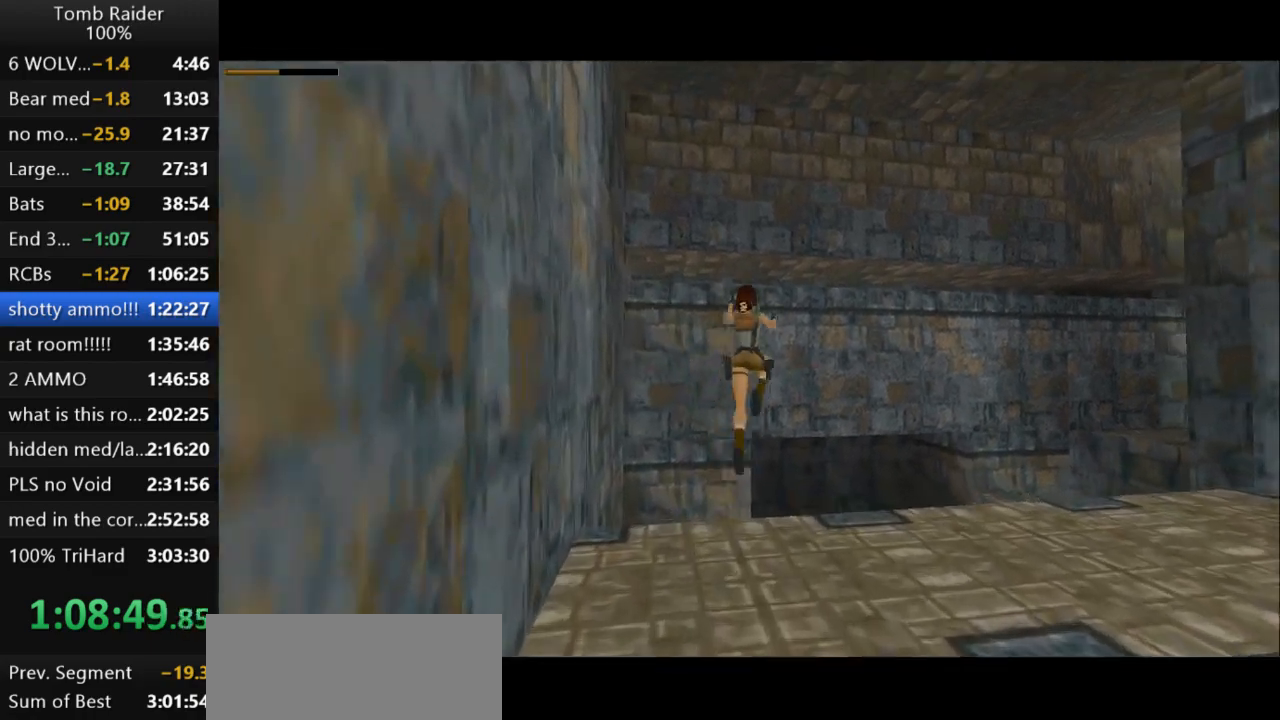
{"keys": ["action2"], "events": [[133, "jump", "up"], [167, "right", "up"], [267, "up", "up"], [400, "action2", "down"]]}
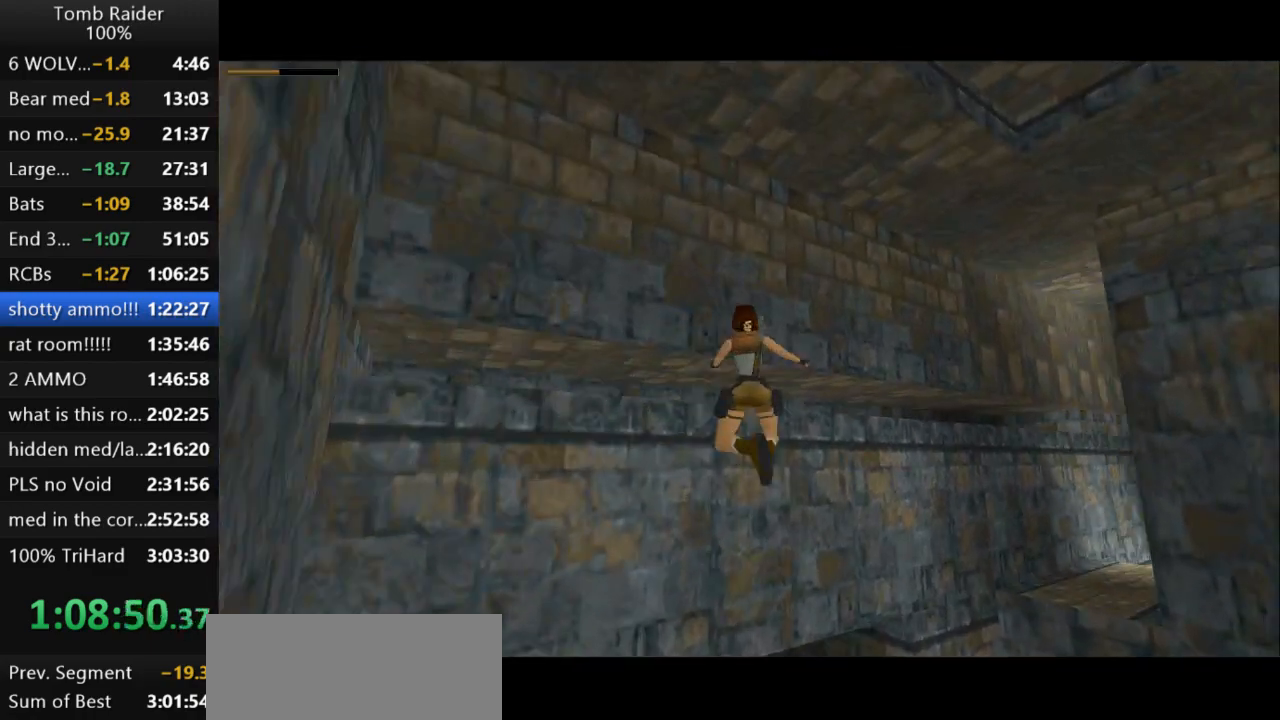
{"keys": [], "events": [[133, "action2", "up"]]}
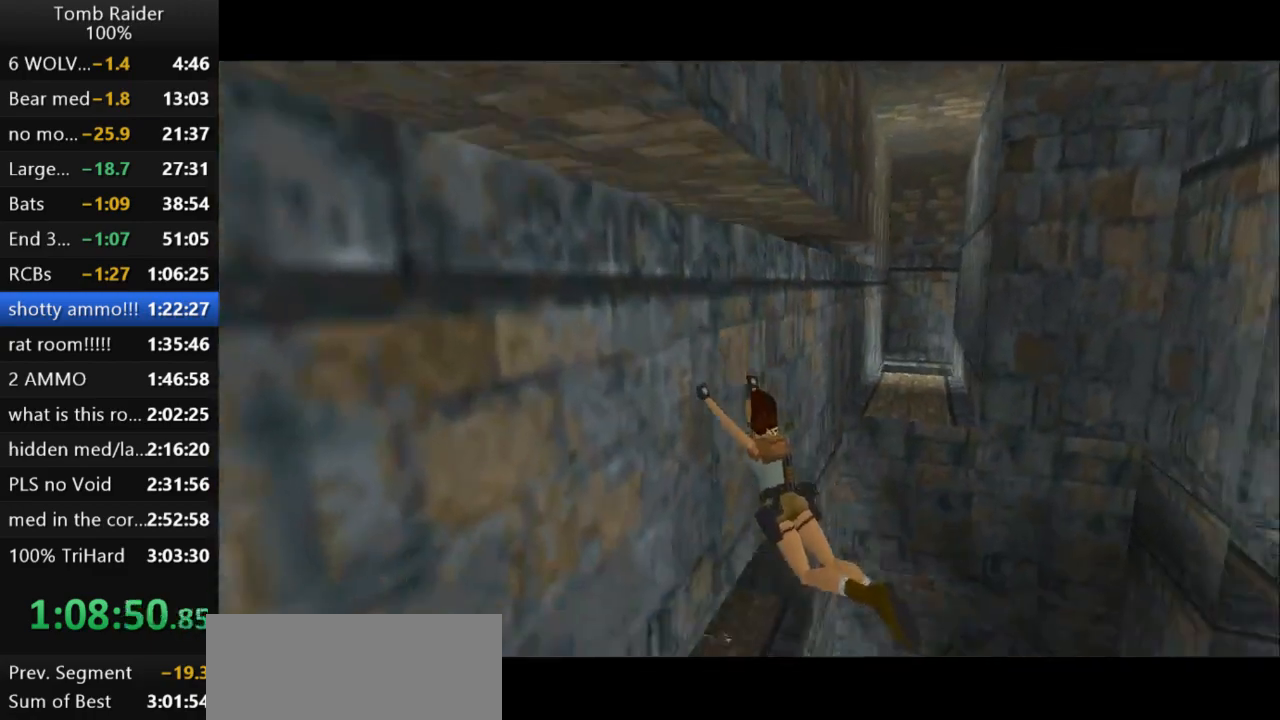
{"keys": ["up"], "events": [[367, "up", "down"]]}
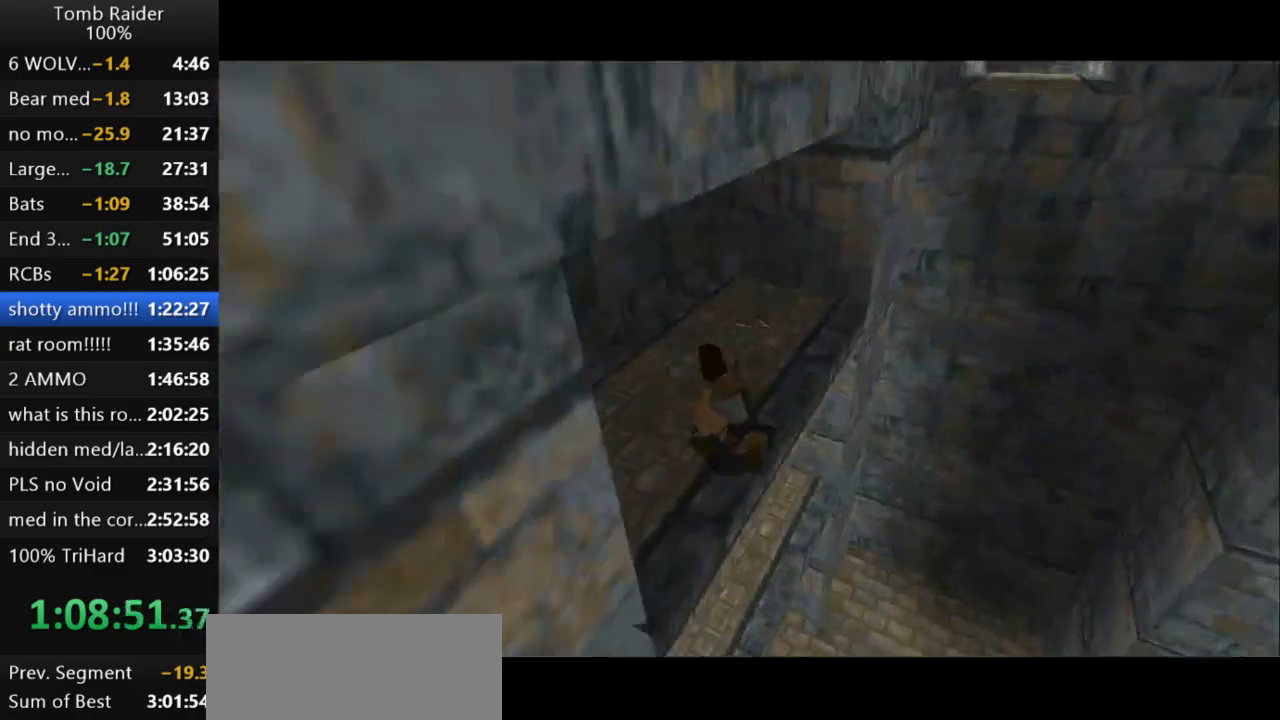
{"keys": ["up"], "events": [[33, "right", "down"], [500, "right", "up"]]}
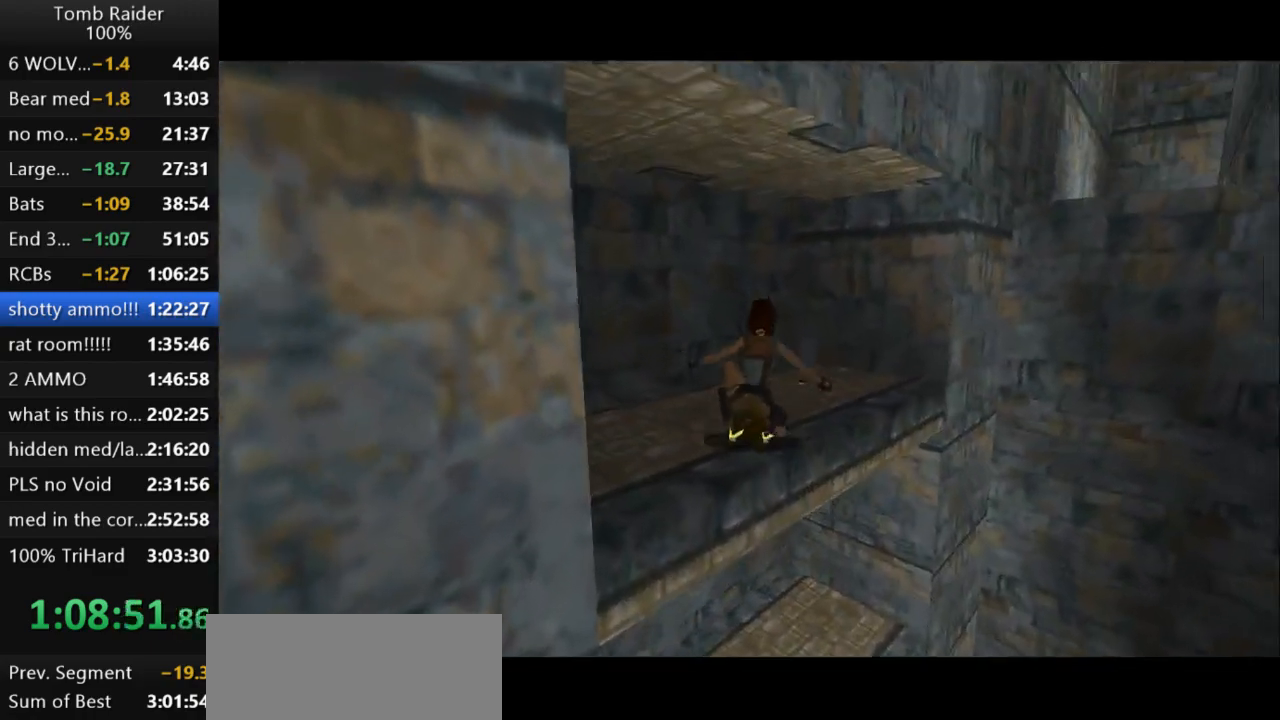
{"keys": ["up"], "events": []}
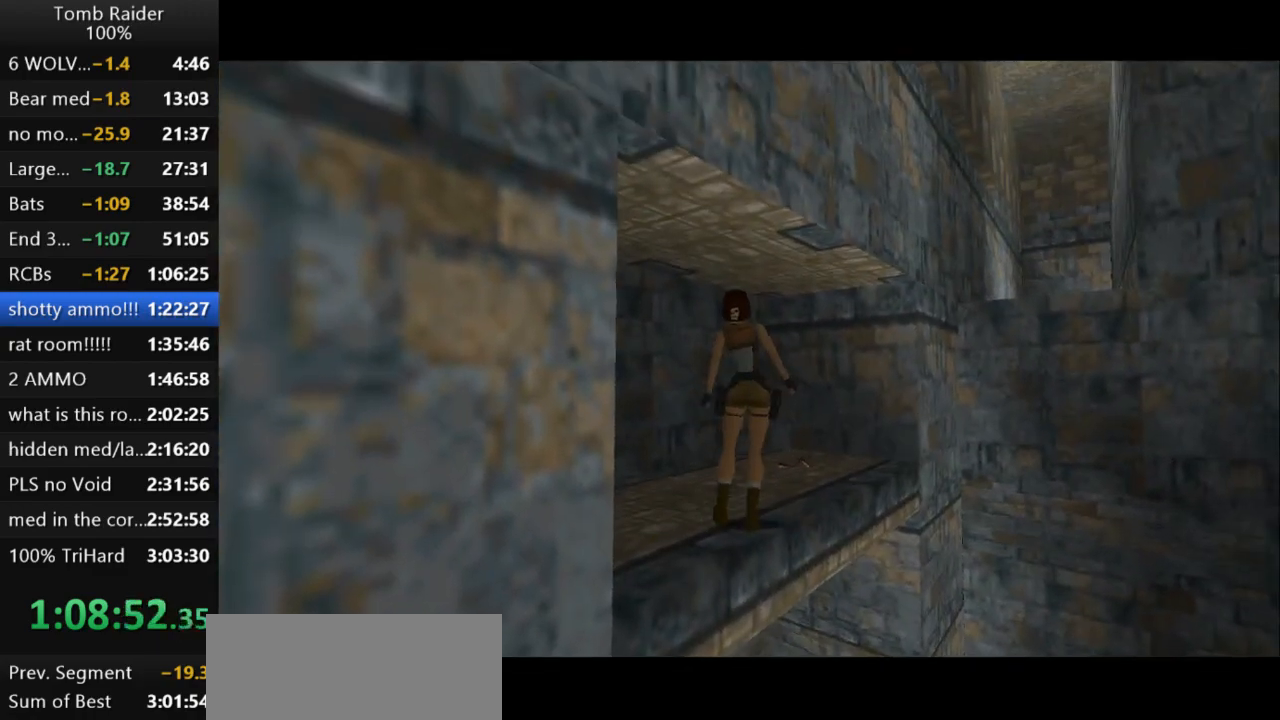
{"keys": ["up"], "events": []}
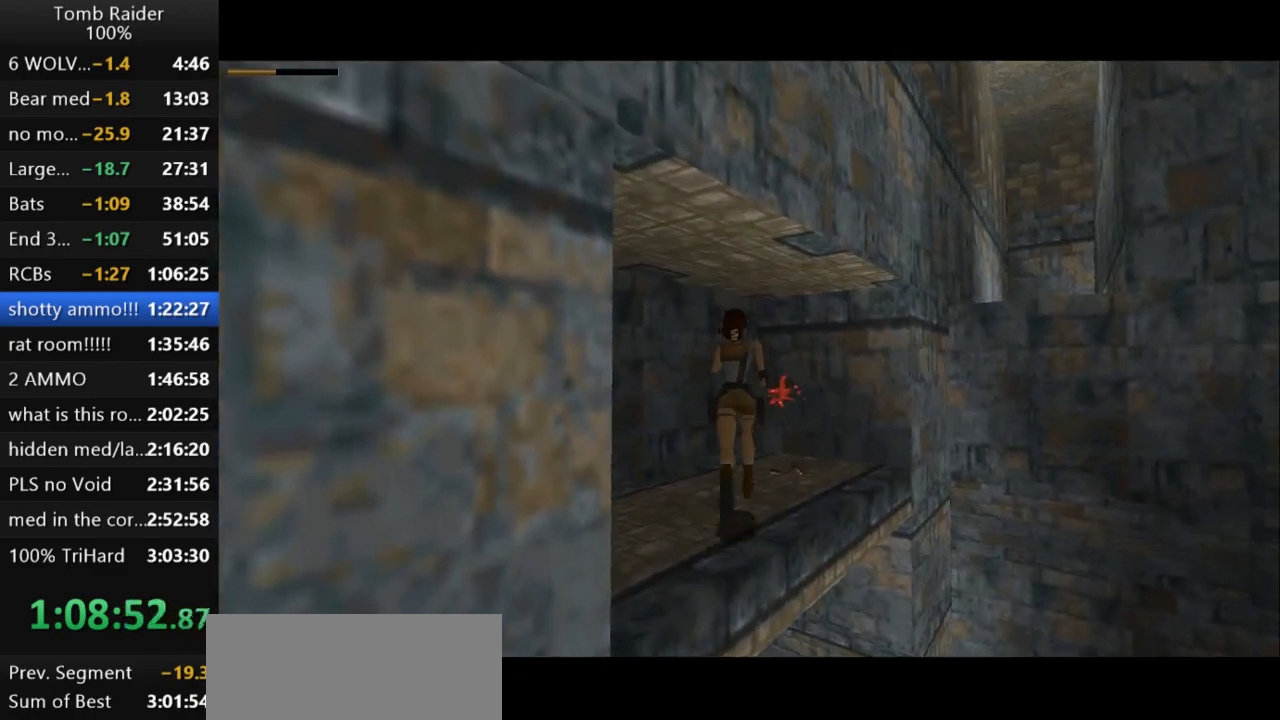
{"keys": ["right"], "events": [[233, "right", "down"], [367, "up", "up"]]}
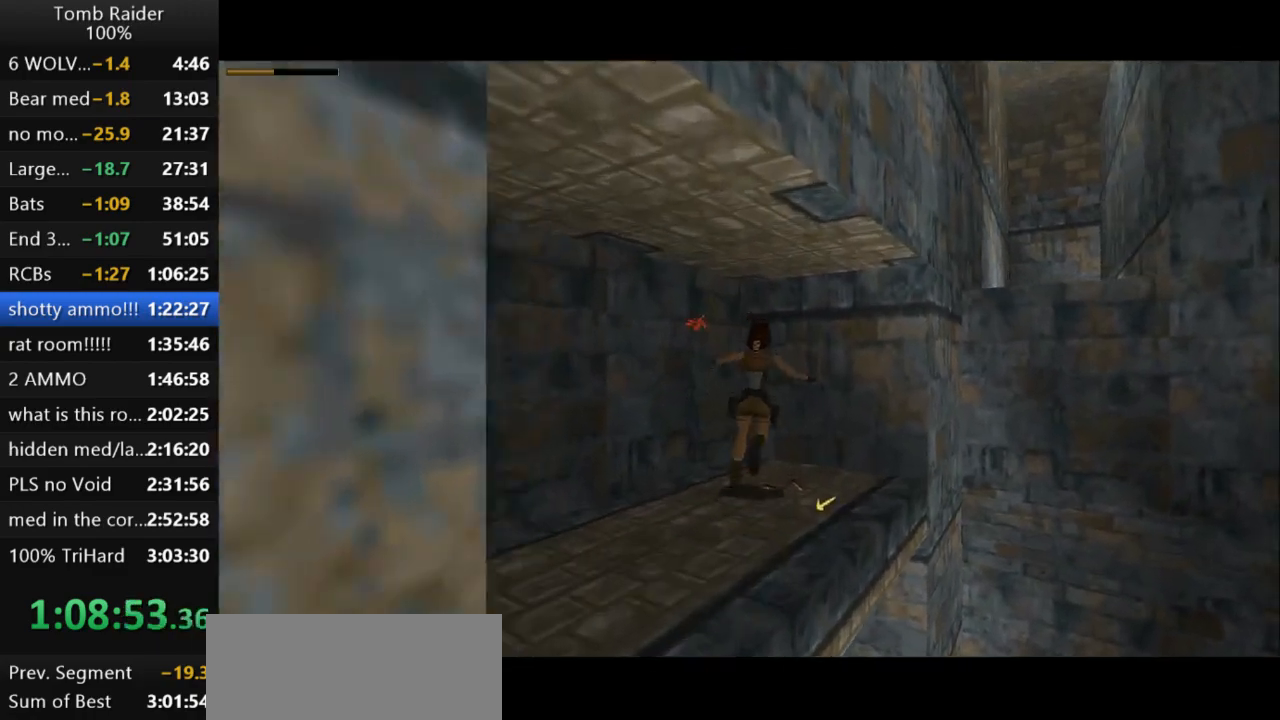
{"keys": ["action2", "right"], "events": [[467, "action2", "down"]]}
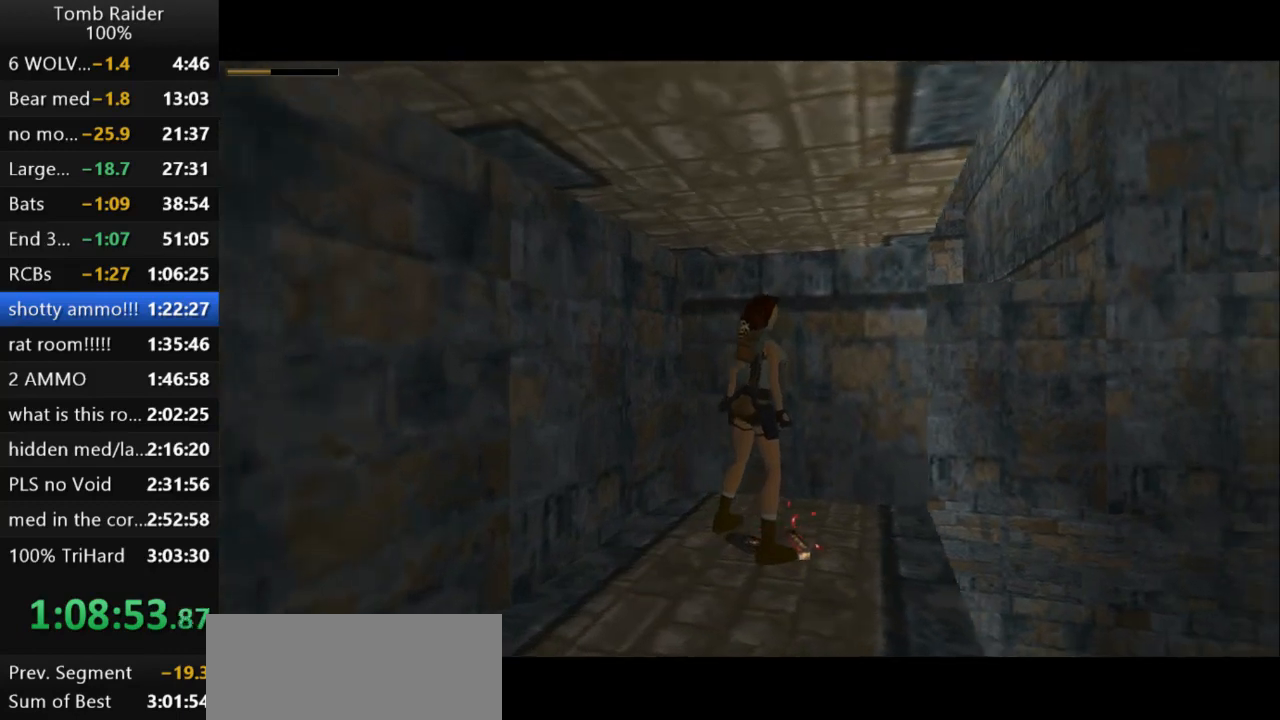
{"keys": ["action2"], "events": [[133, "right", "up"]]}
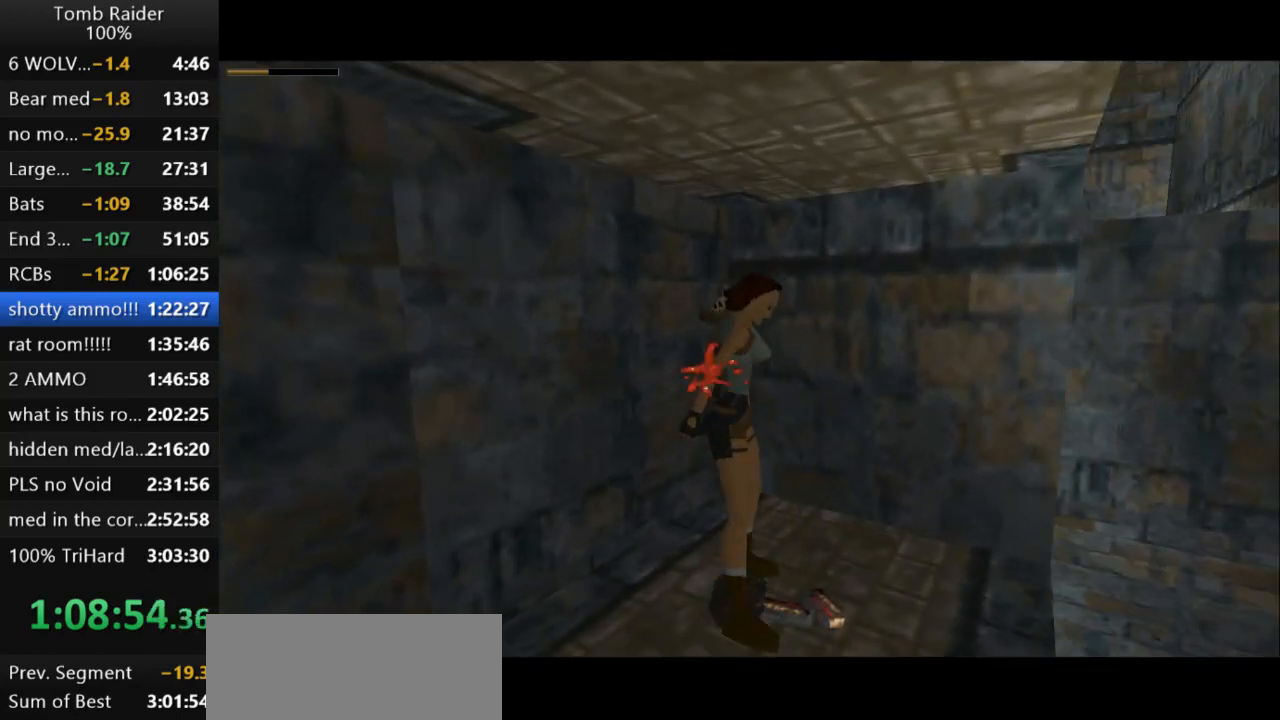
{"keys": [], "events": [[233, "action2", "up"]]}
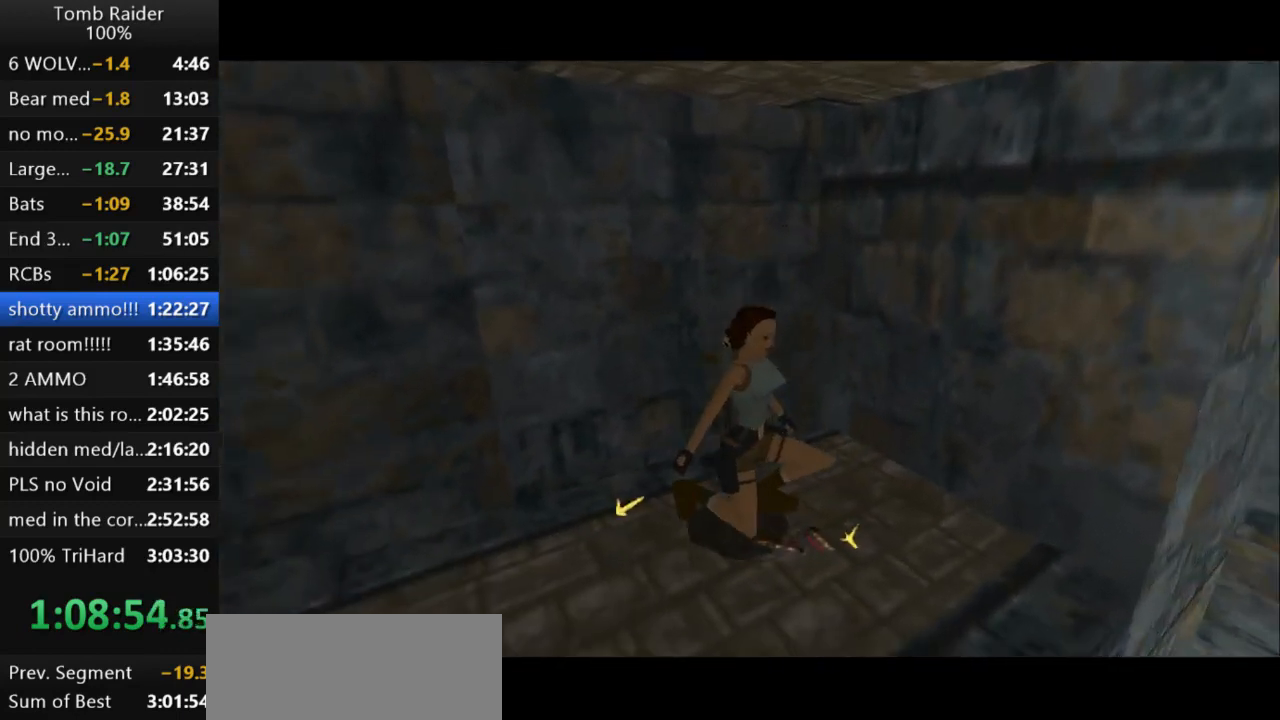
{"keys": ["right"], "events": [[67, "inv", "down"], [200, "inv", "up"], [433, "right", "down"]]}
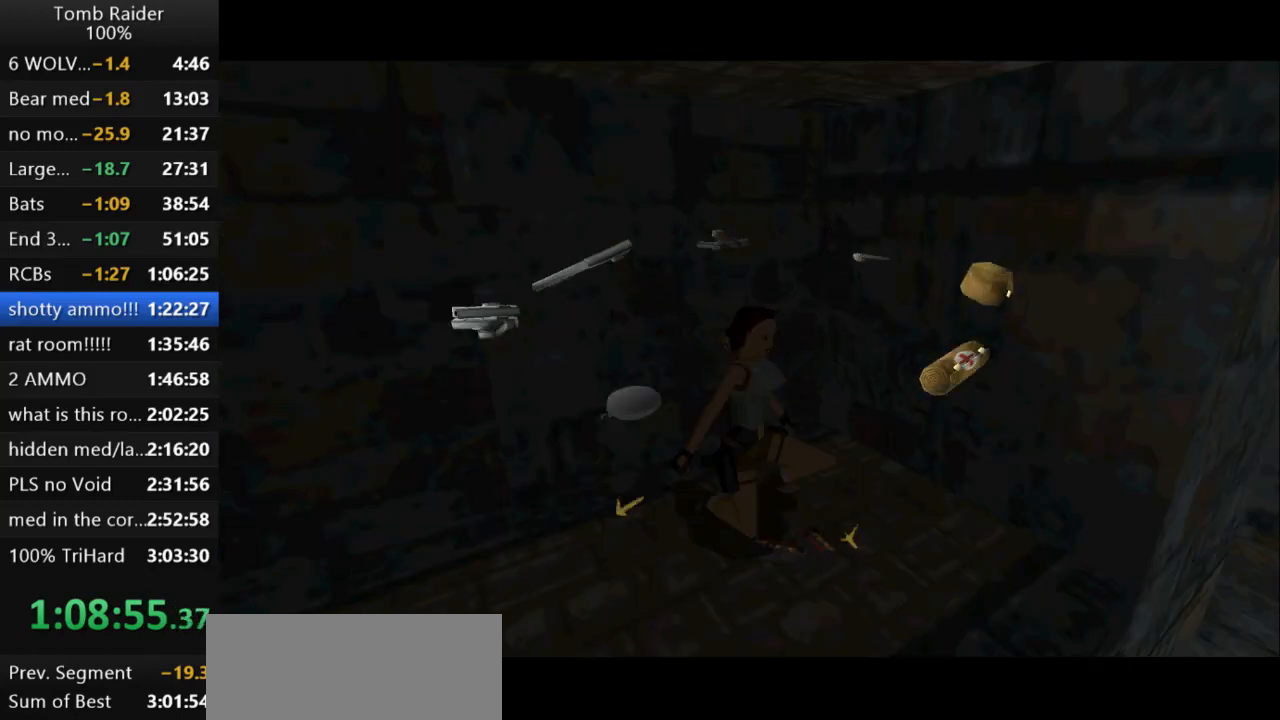
{"keys": [], "events": [[333, "right", "up"]]}
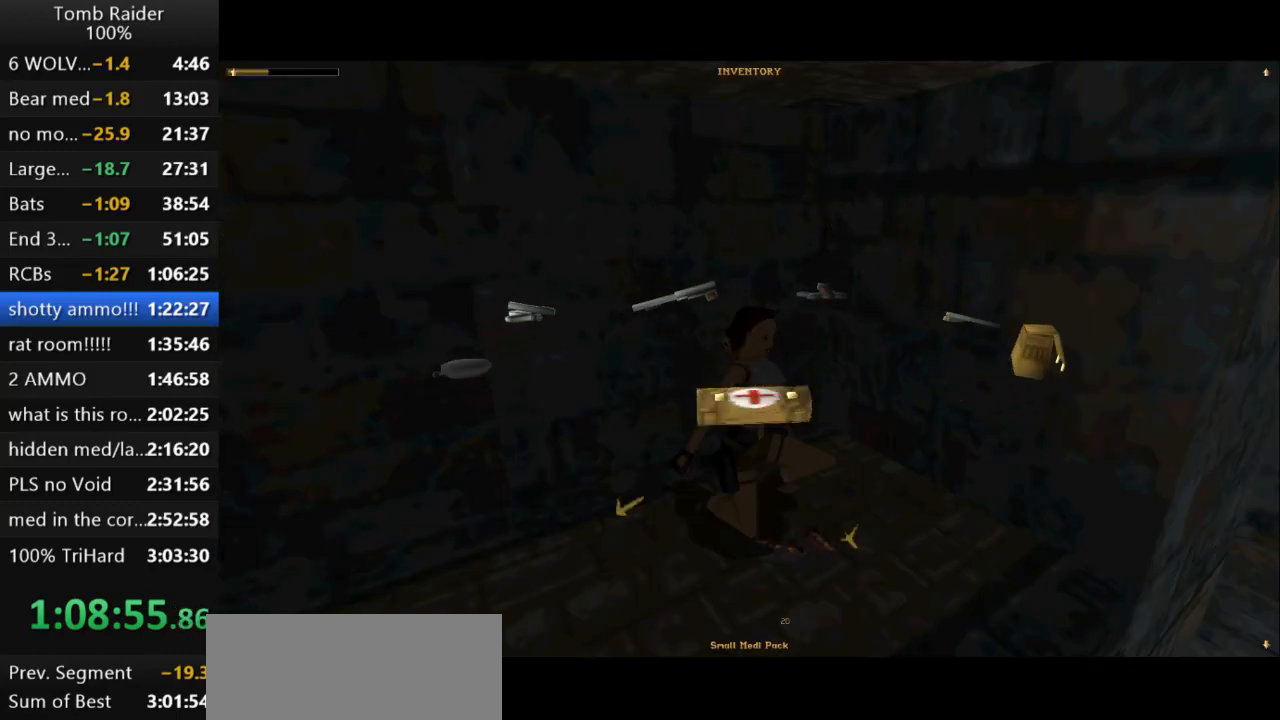
{"keys": ["action2"], "events": [[67, "action2", "down"]]}
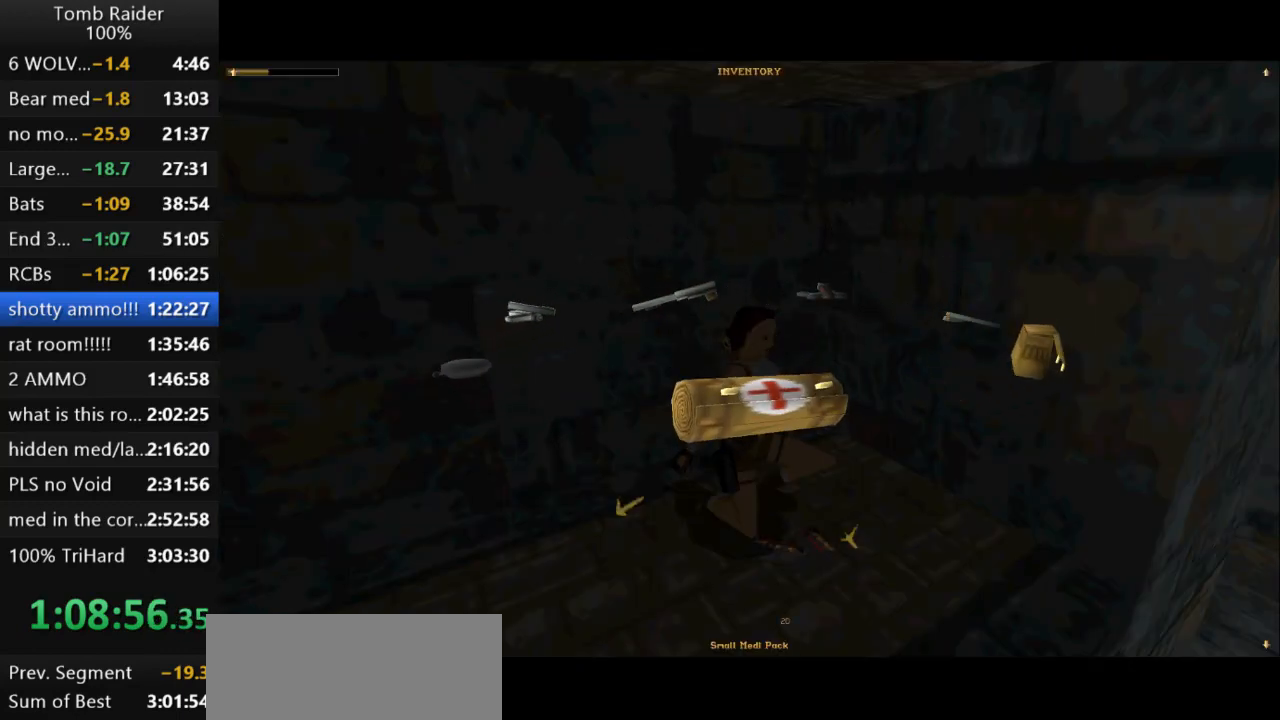
{"keys": ["action2"], "events": []}
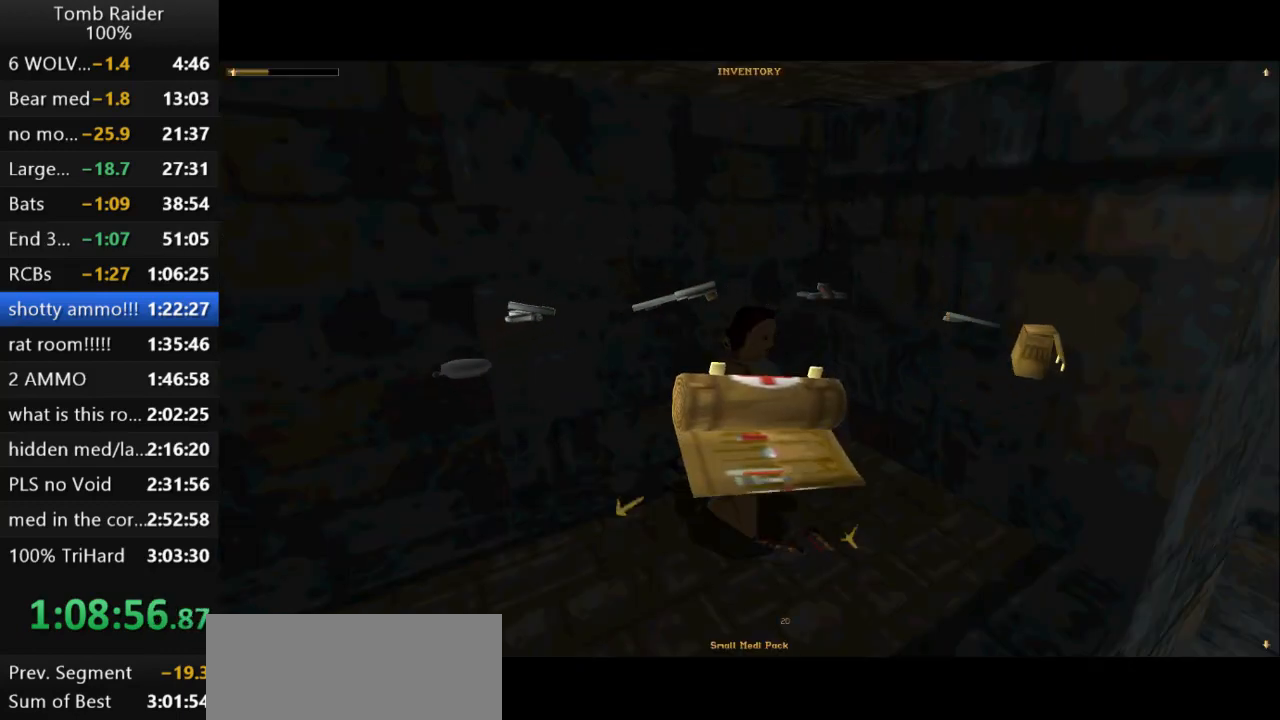
{"keys": [], "events": [[500, "action2", "up"]]}
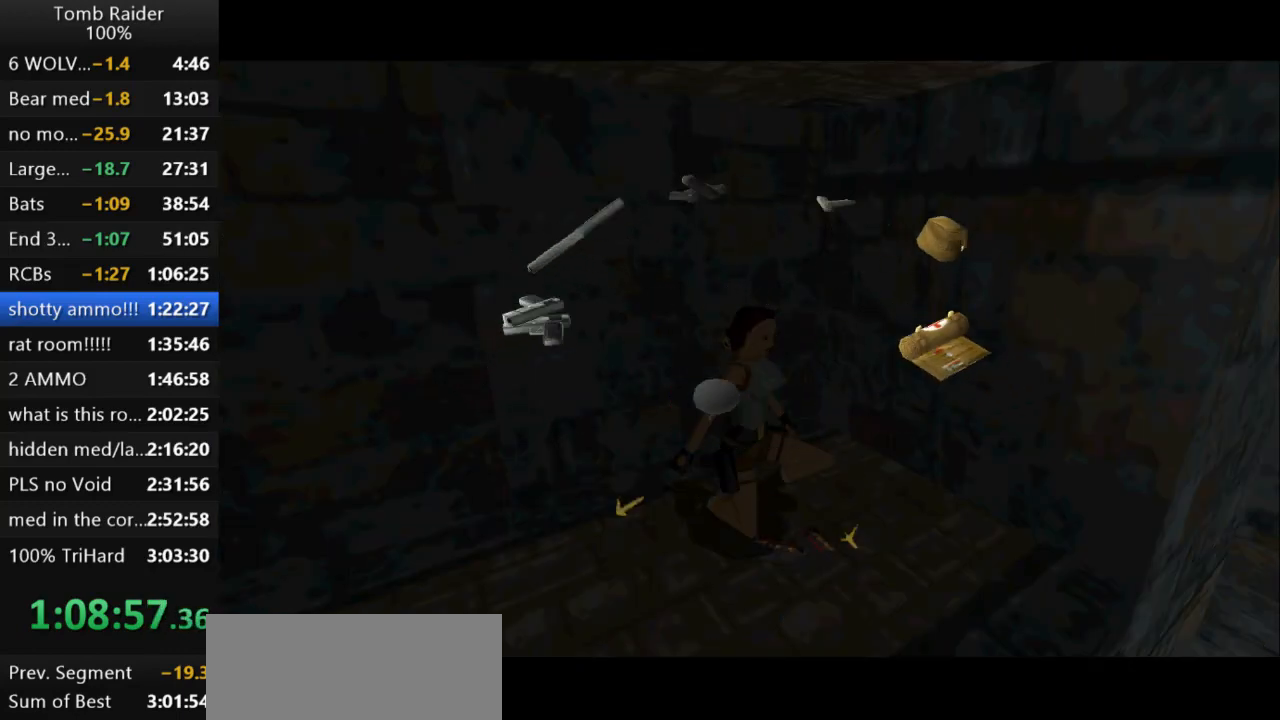
{"keys": [], "events": []}
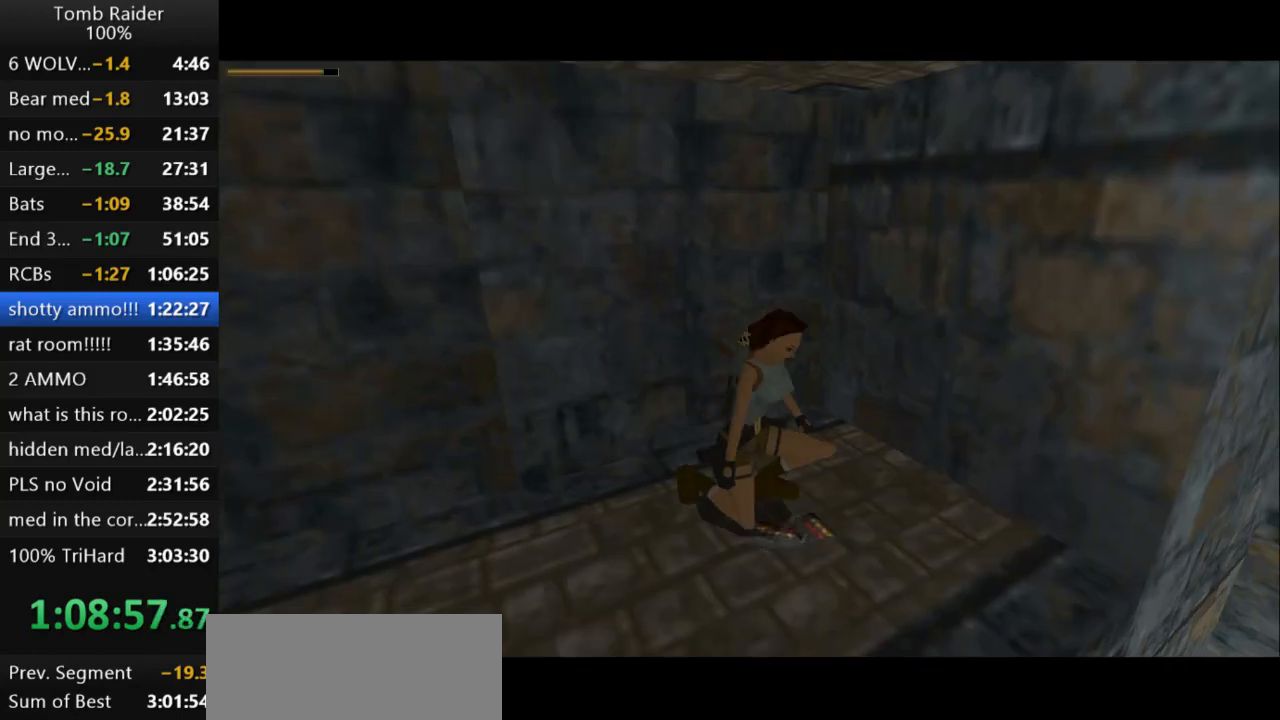
{"keys": [], "events": []}
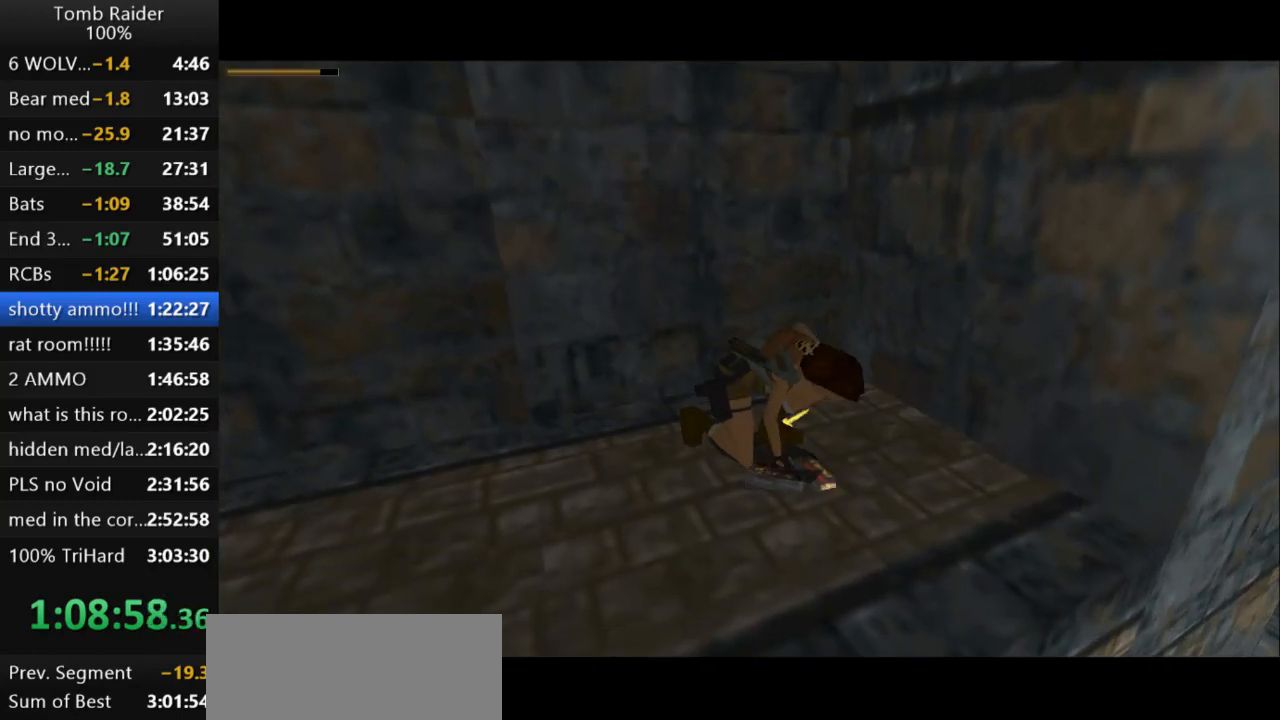
{"keys": [], "events": []}
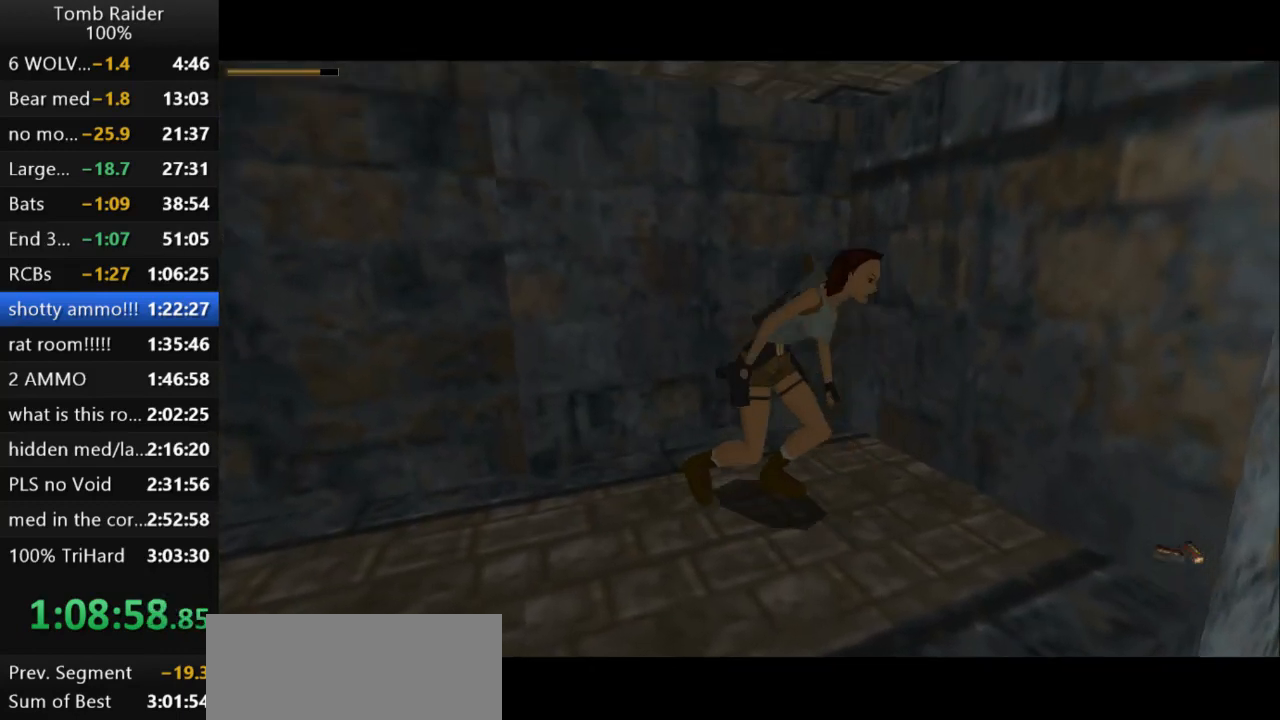
{"keys": ["right"], "events": [[300, "right", "down"]]}
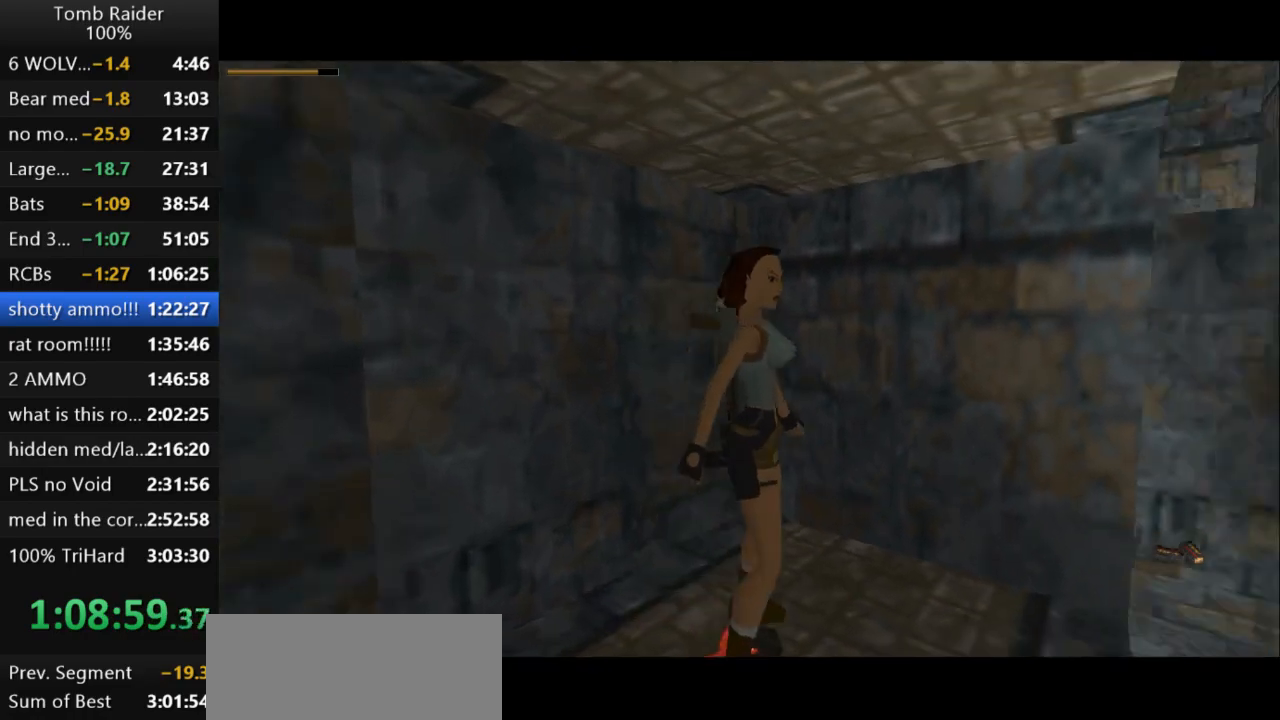
{"keys": [], "events": [[133, "right", "up"], [300, "up", "down"], [333, "up", "up"]]}
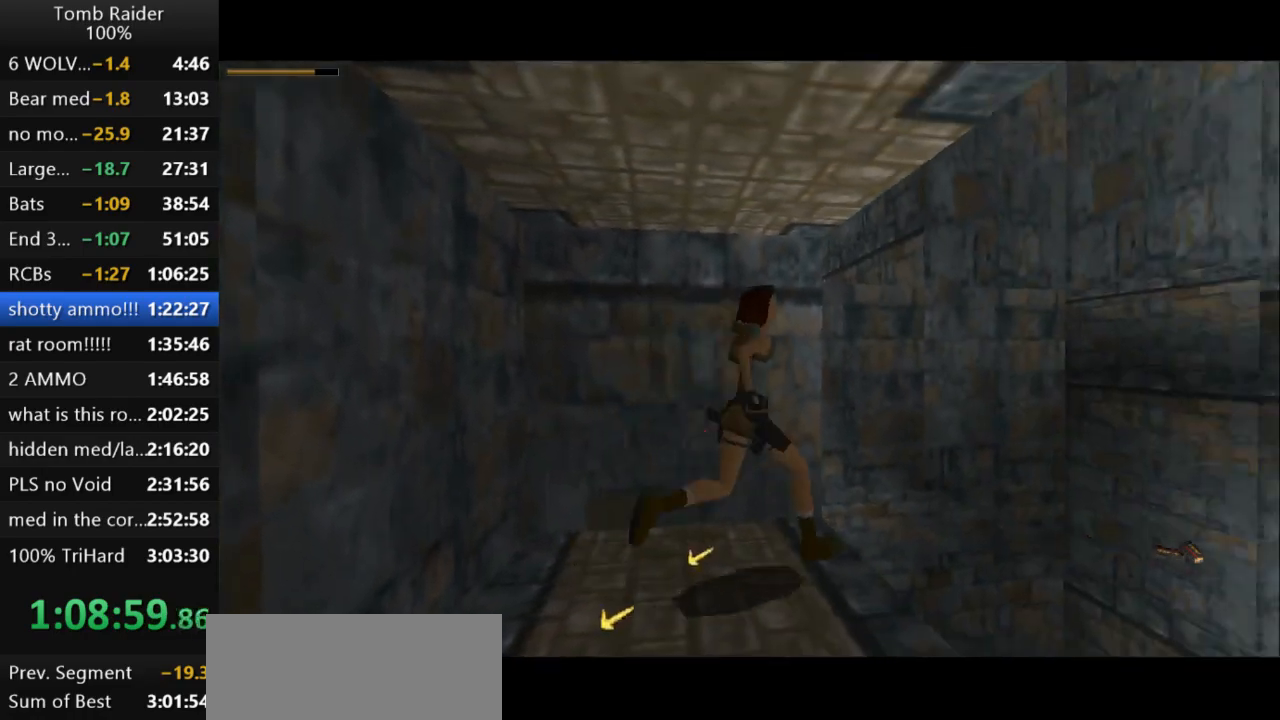
{"keys": [], "events": []}
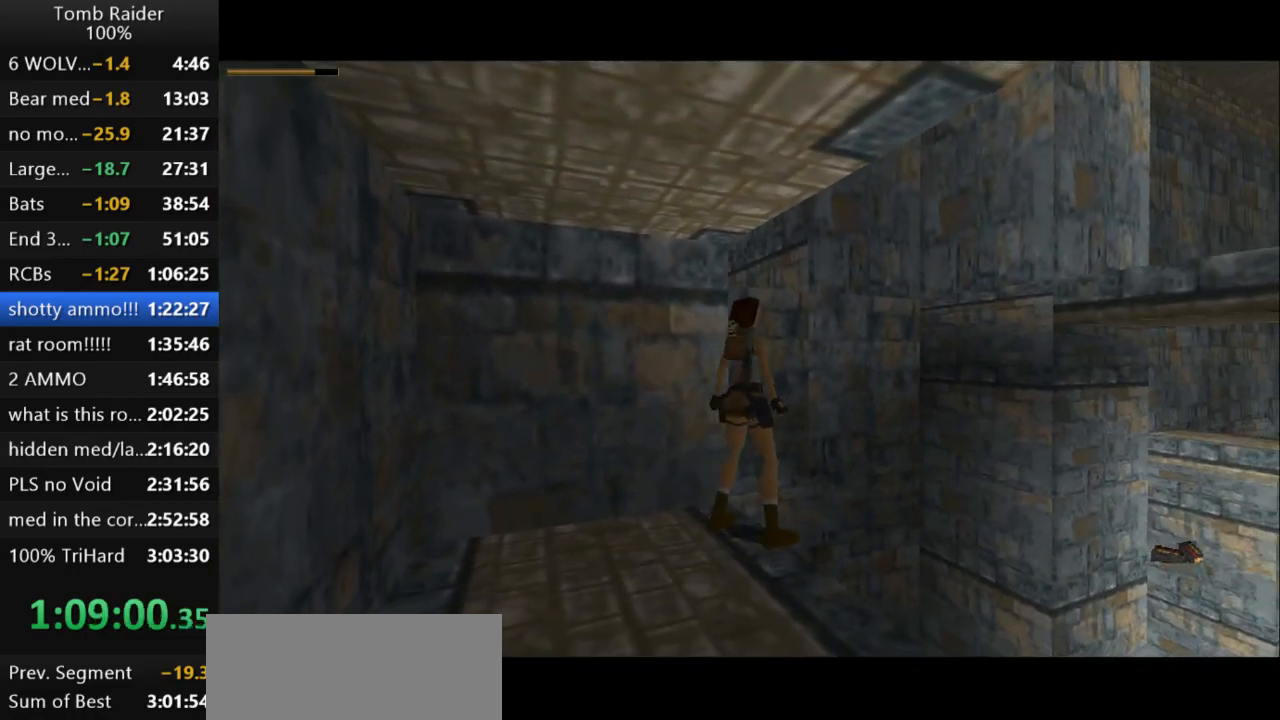
{"keys": ["left"], "events": [[67, "left", "down"]]}
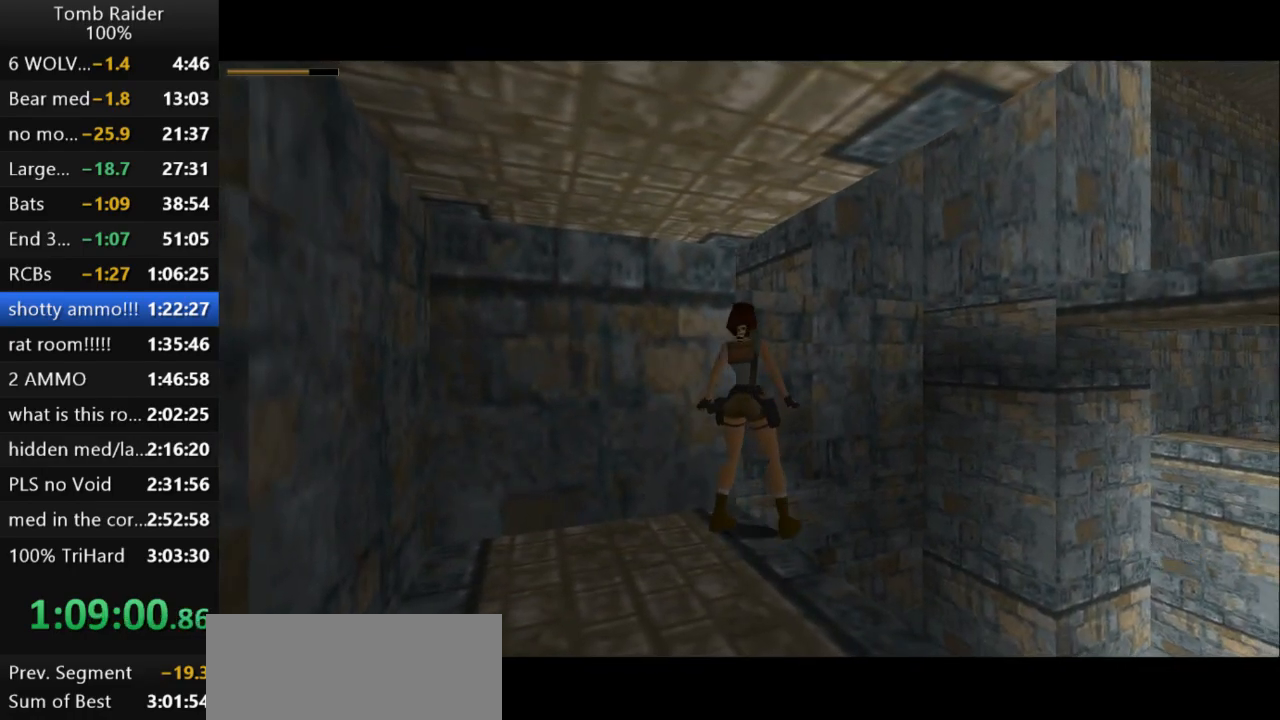
{"keys": ["jump", "up"], "events": [[133, "left", "up"], [333, "jump", "down"], [467, "up", "down"]]}
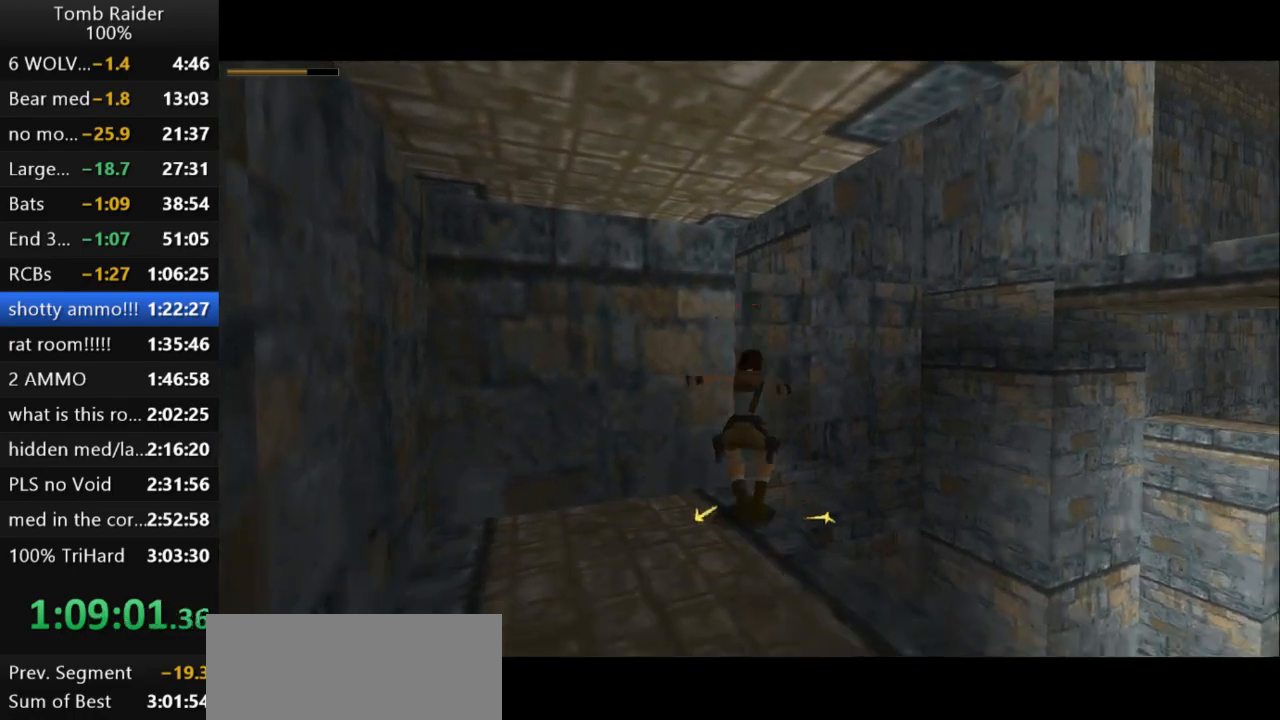
{"keys": ["left", "up"], "events": [[33, "left", "down"], [200, "jump", "up"]]}
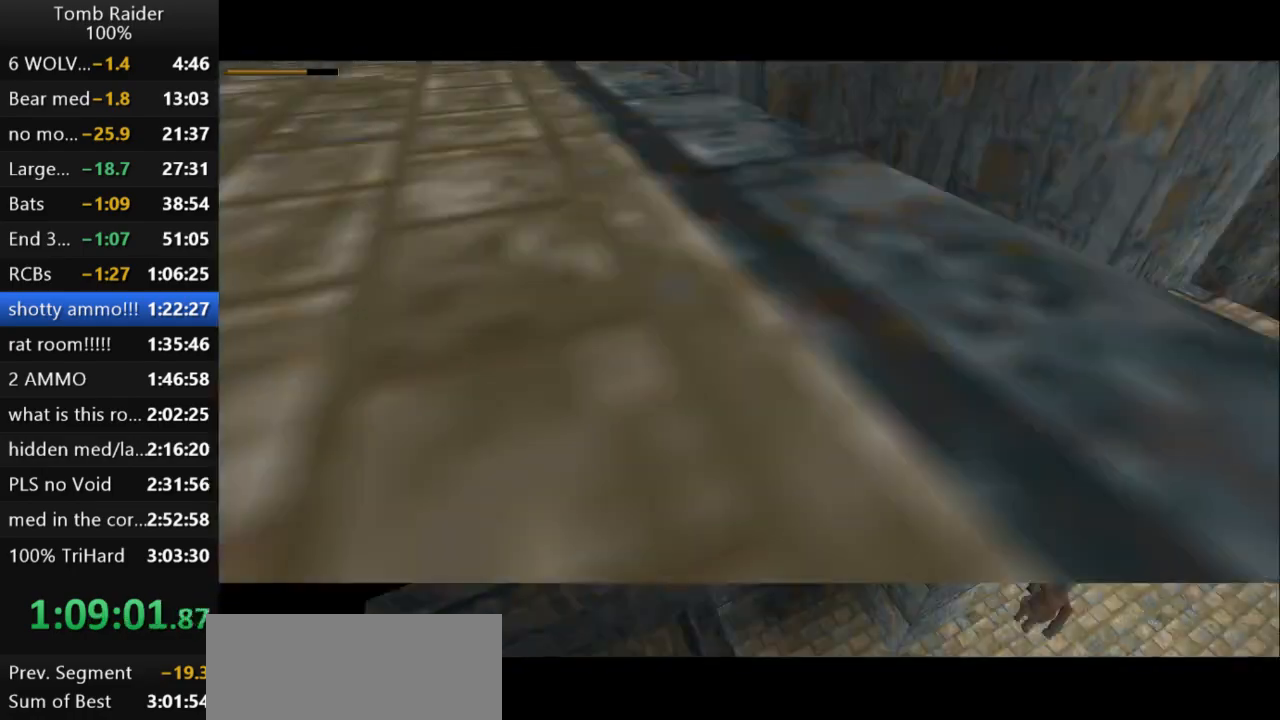
{"keys": ["action2"], "events": [[167, "action2", "down"], [167, "up", "up"], [233, "left", "up"]]}
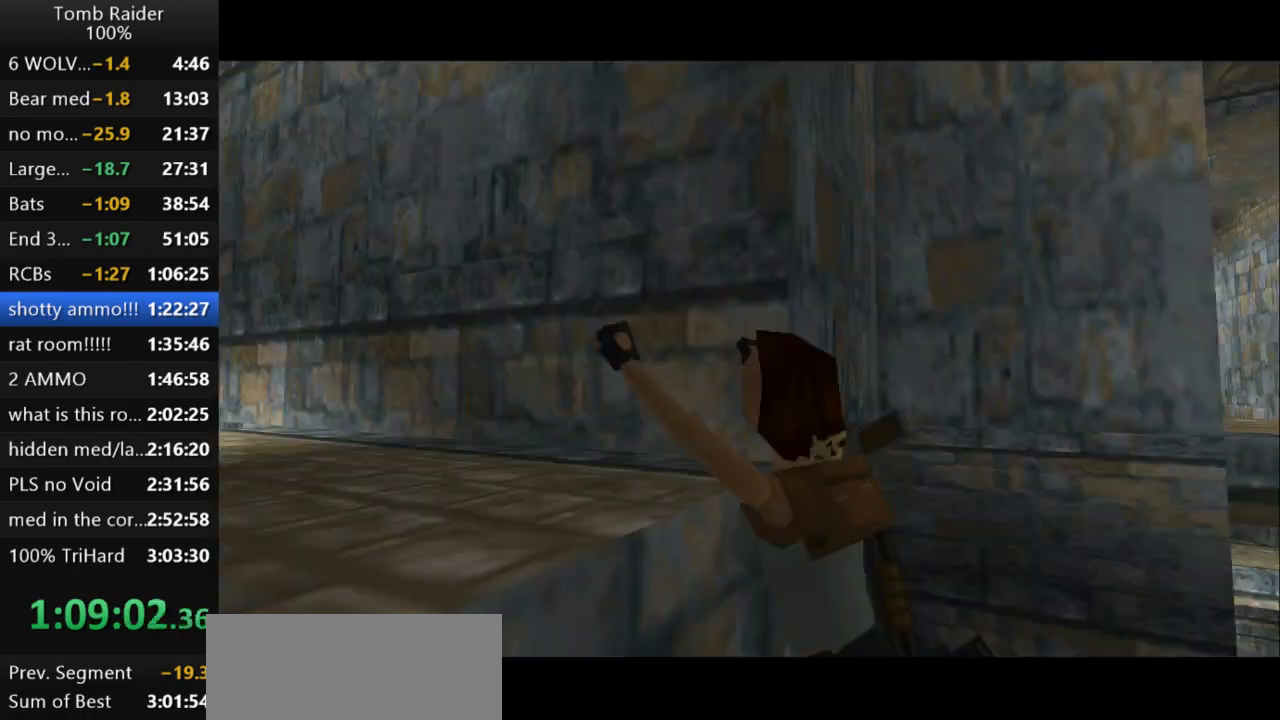
{"keys": ["action2", "up"], "events": [[233, "up", "down"]]}